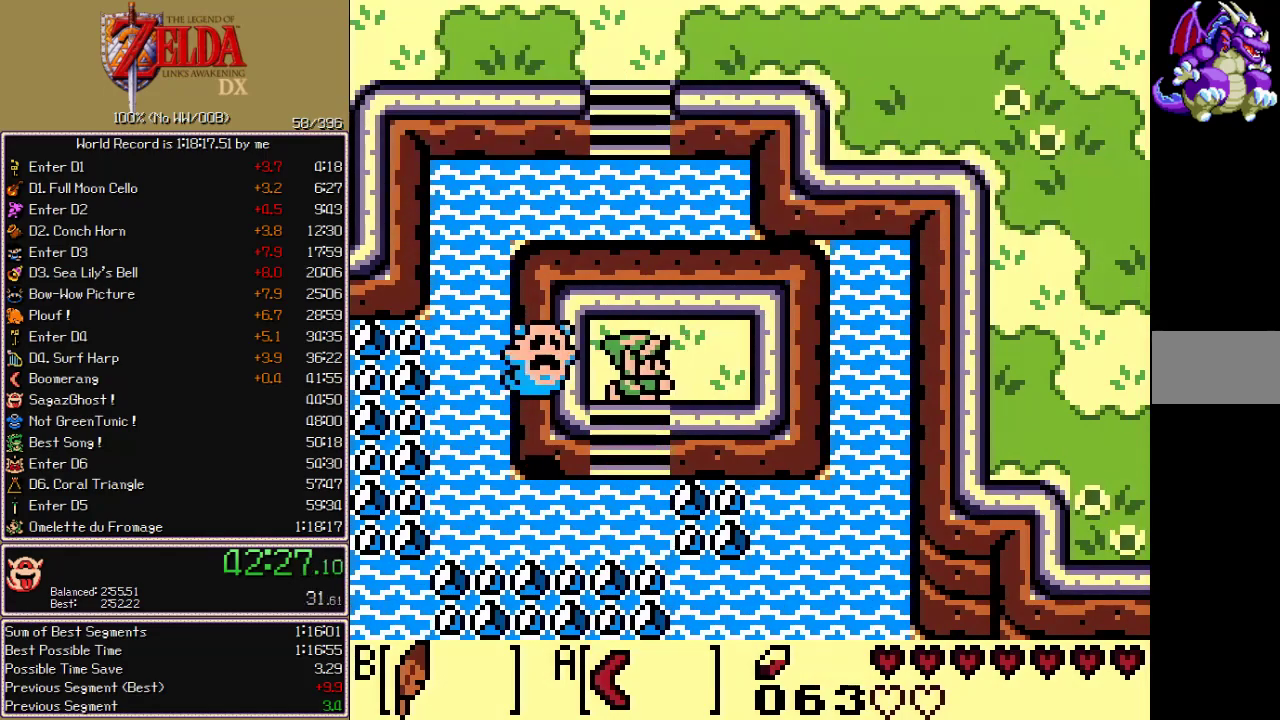
Gameplay with a controller; each line is a JSON object with the inputs held at the frame after it. "events" lists button and stick changes between this image and that frame as [ms after this image, input, new state], when the widget could be followed in between. Not read: CIRCLE CROSS L3 R3 START X.
{"buttons": ["DPAD_DOWN"], "events": [[33, "DPAD_LEFT", "up"]]}
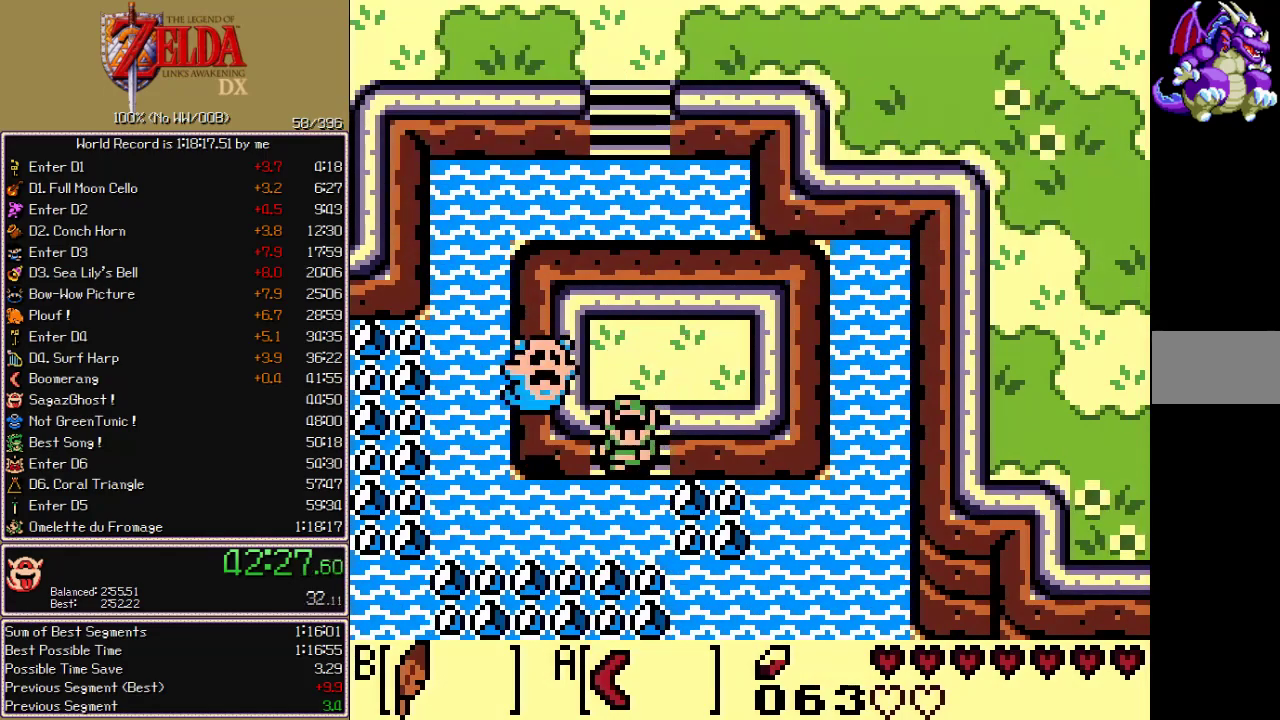
{"buttons": ["DPAD_UP", "DPAD_LEFT"], "events": [[33, "DPAD_LEFT", "down"], [50, "B", "down"], [117, "DPAD_DOWN", "up"], [150, "DPAD_UP", "down"], [450, "B", "up"]]}
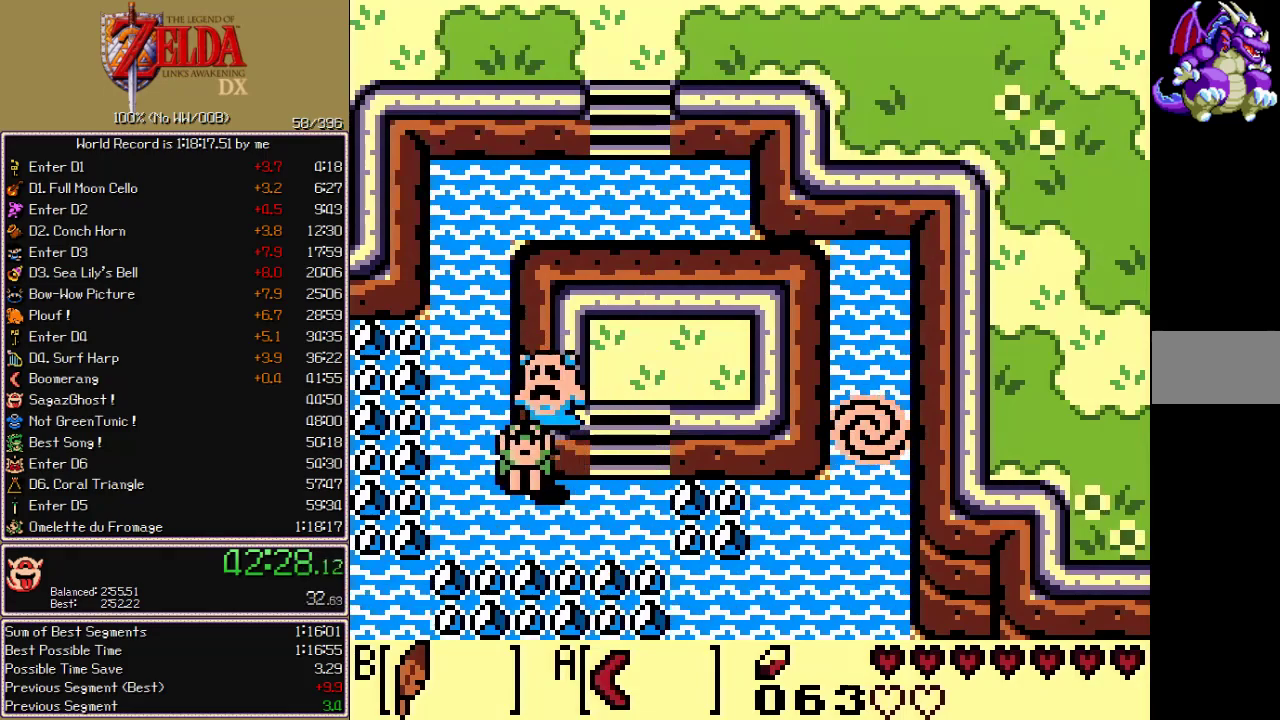
{"buttons": ["DPAD_UP"], "events": [[83, "A", "down"], [133, "DPAD_LEFT", "up"], [167, "A", "up"], [233, "A", "down"], [317, "A", "up"], [383, "A", "down"], [467, "A", "up"]]}
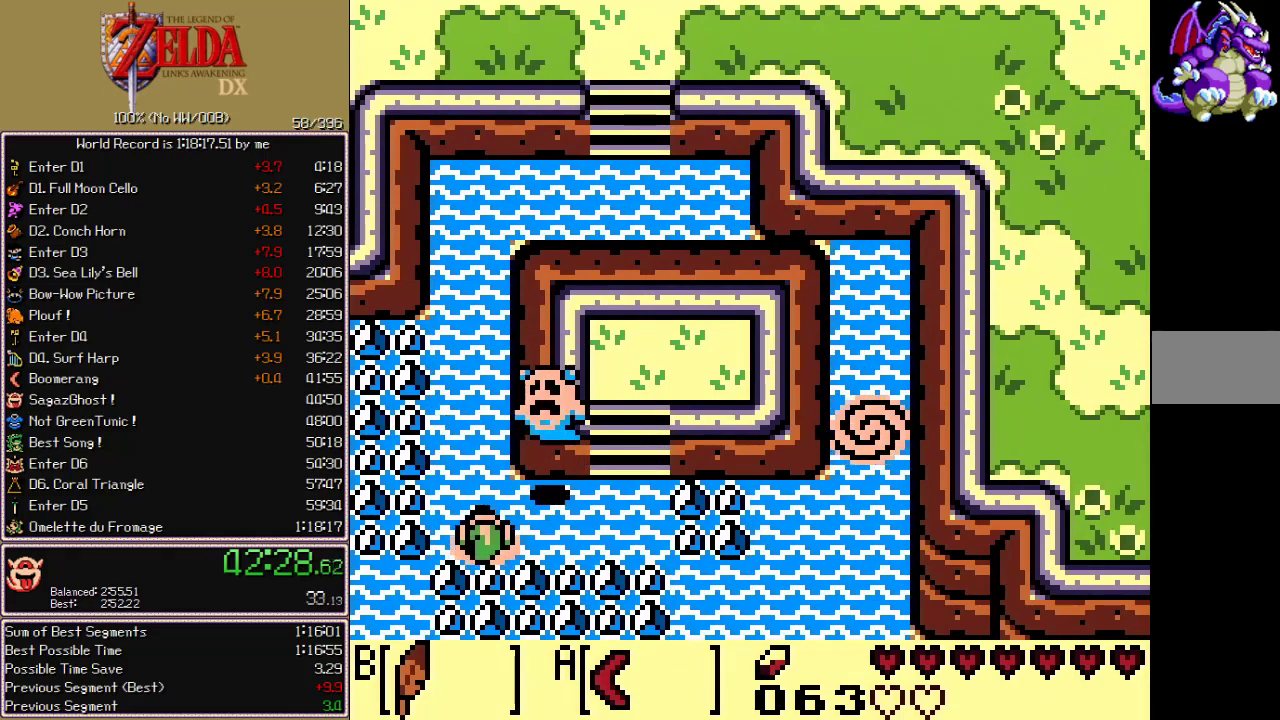
{"buttons": ["A", "DPAD_UP"], "events": [[17, "A", "down"], [100, "A", "up"], [167, "A", "down"], [233, "A", "up"], [300, "A", "down"], [367, "A", "up"], [450, "A", "down"]]}
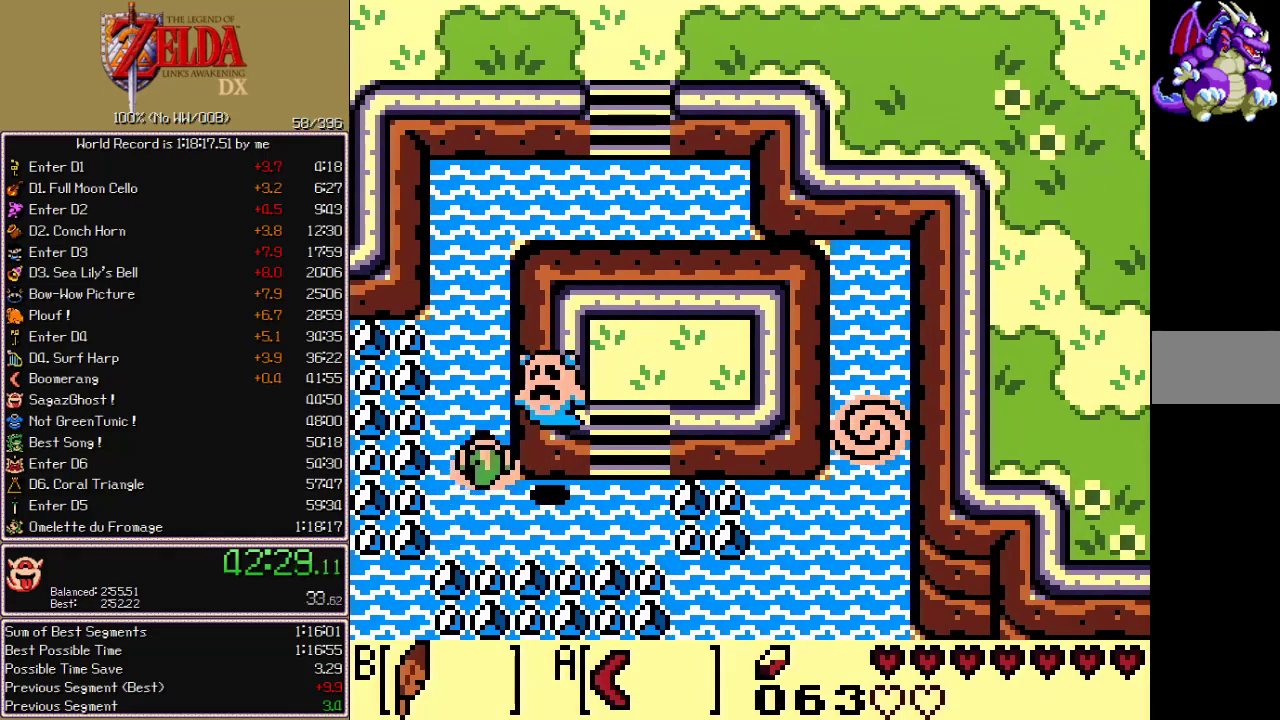
{"buttons": ["DPAD_UP"], "events": [[17, "A", "up"], [83, "A", "down"], [167, "A", "up"], [250, "A", "down"], [300, "A", "up"], [383, "A", "down"], [433, "A", "up"]]}
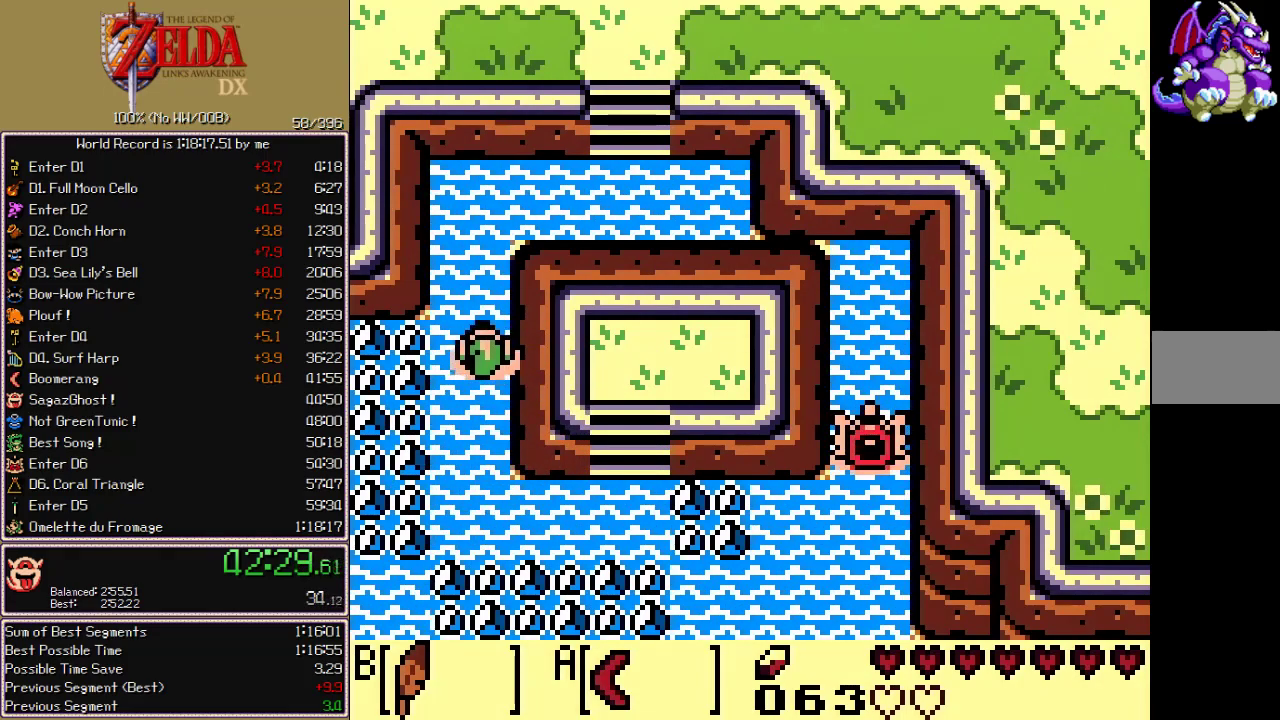
{"buttons": ["DPAD_UP", "DPAD_RIGHT"], "events": [[17, "A", "down"], [83, "A", "up"], [167, "A", "down"], [217, "A", "up"], [283, "A", "down"], [333, "DPAD_RIGHT", "down"], [350, "A", "up"], [433, "A", "down"], [483, "A", "up"]]}
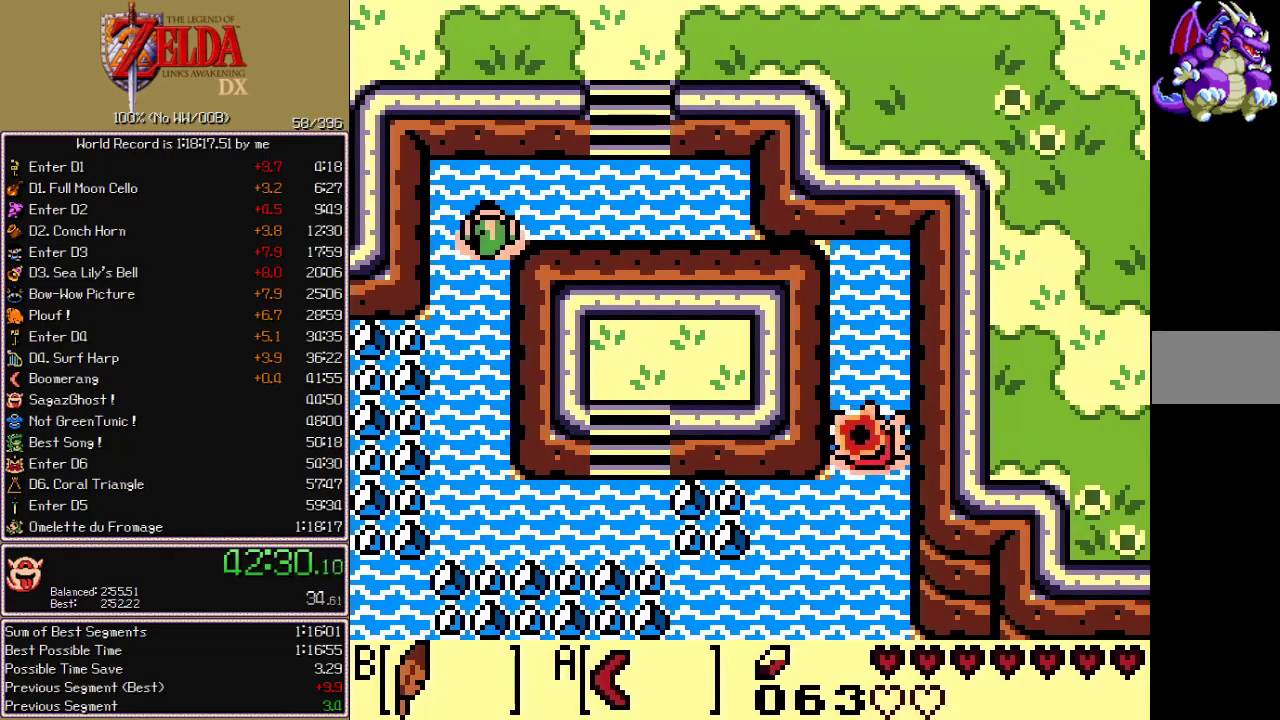
{"buttons": ["A", "DPAD_UP", "DPAD_RIGHT"], "events": [[67, "A", "down"], [67, "DPAD_UP", "up"], [117, "A", "up"], [200, "A", "down"], [267, "A", "up"], [350, "A", "down"], [400, "A", "up"], [400, "DPAD_UP", "down"], [483, "A", "down"]]}
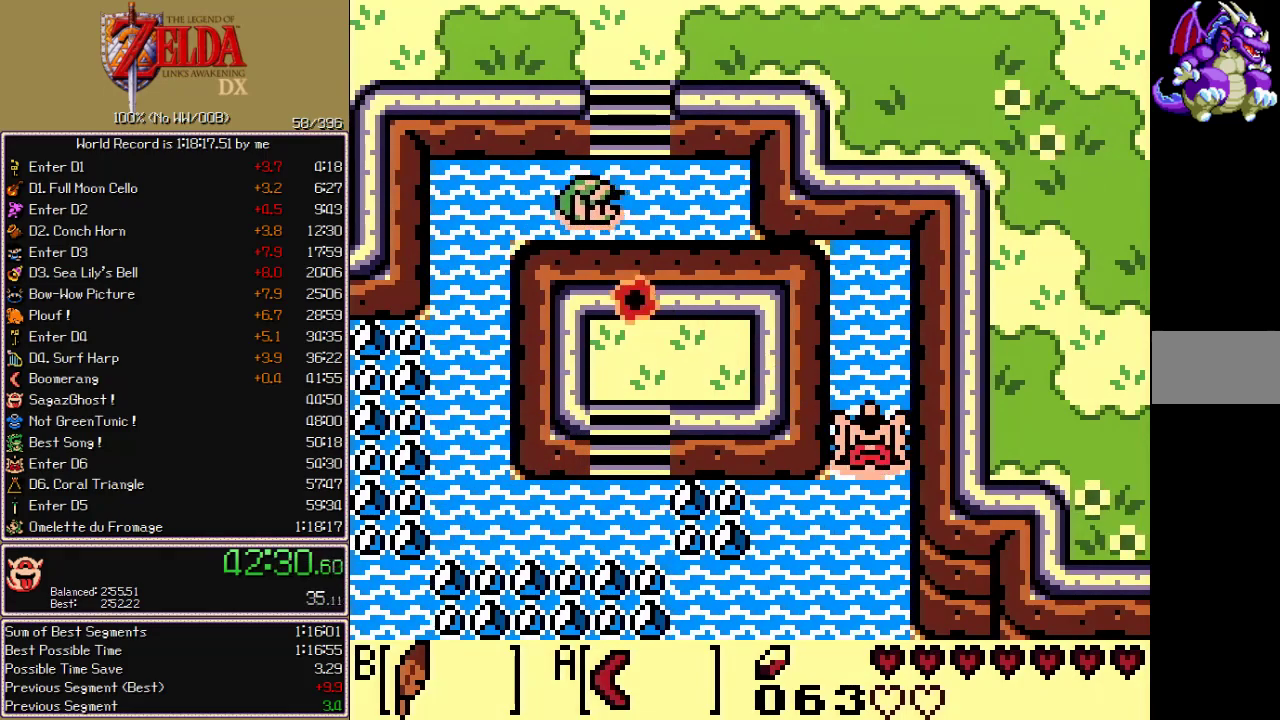
{"buttons": ["DPAD_UP"], "events": [[33, "A", "up"], [100, "A", "down"], [167, "A", "up"], [200, "DPAD_RIGHT", "up"], [217, "A", "down"], [283, "A", "up"]]}
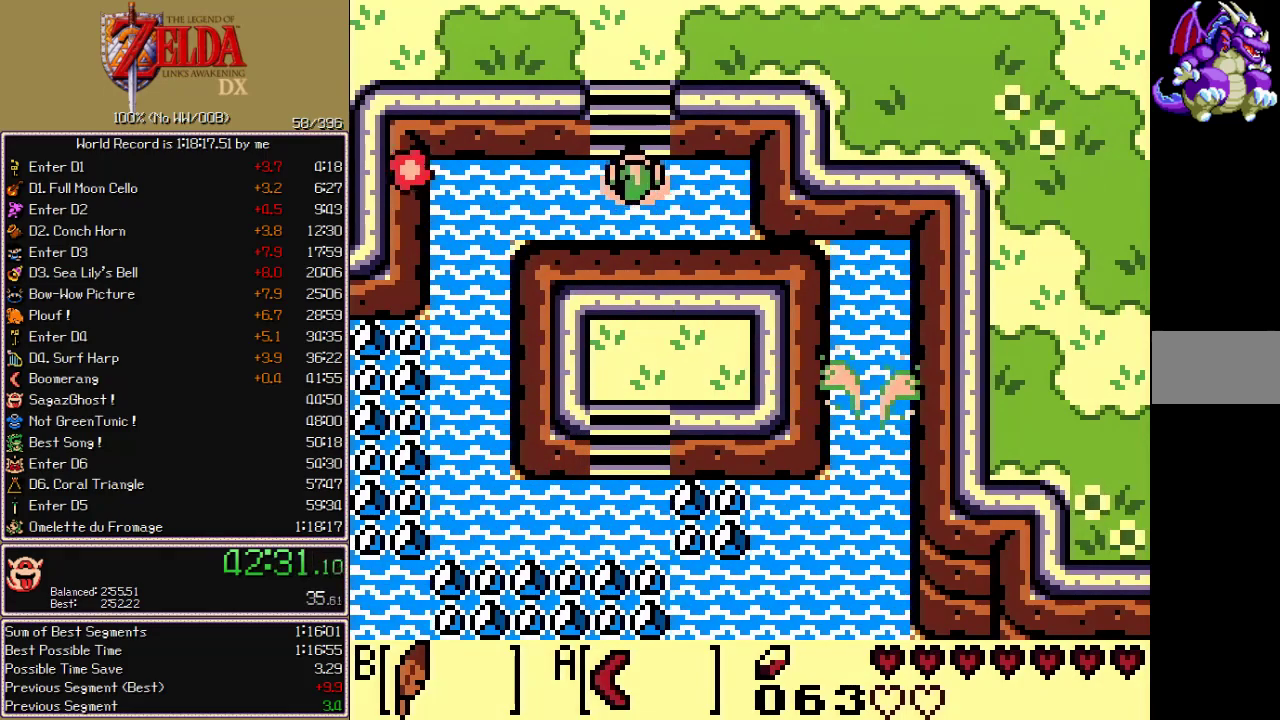
{"buttons": ["DPAD_UP", "DPAD_RIGHT"], "events": [[500, "DPAD_RIGHT", "down"]]}
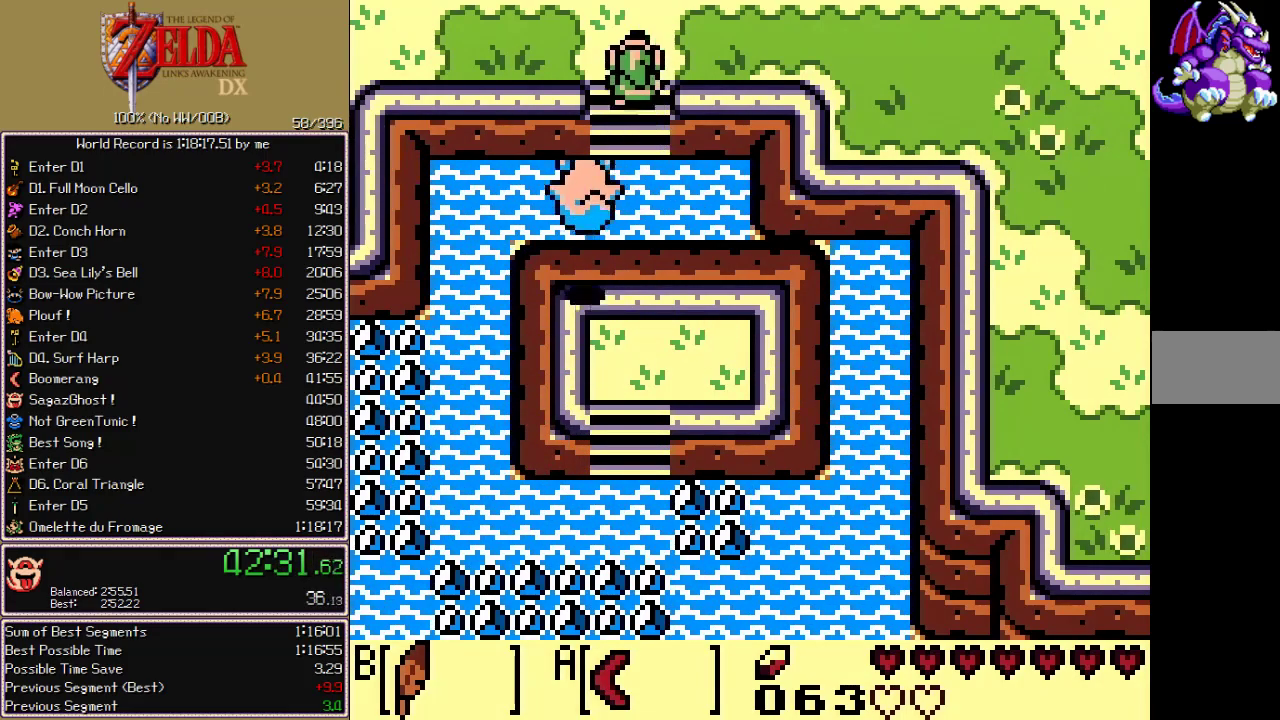
{"buttons": ["DPAD_UP", "DPAD_RIGHT"], "events": [[17, "DPAD_UP", "up"], [233, "B", "down"], [350, "B", "up"], [433, "DPAD_UP", "down"]]}
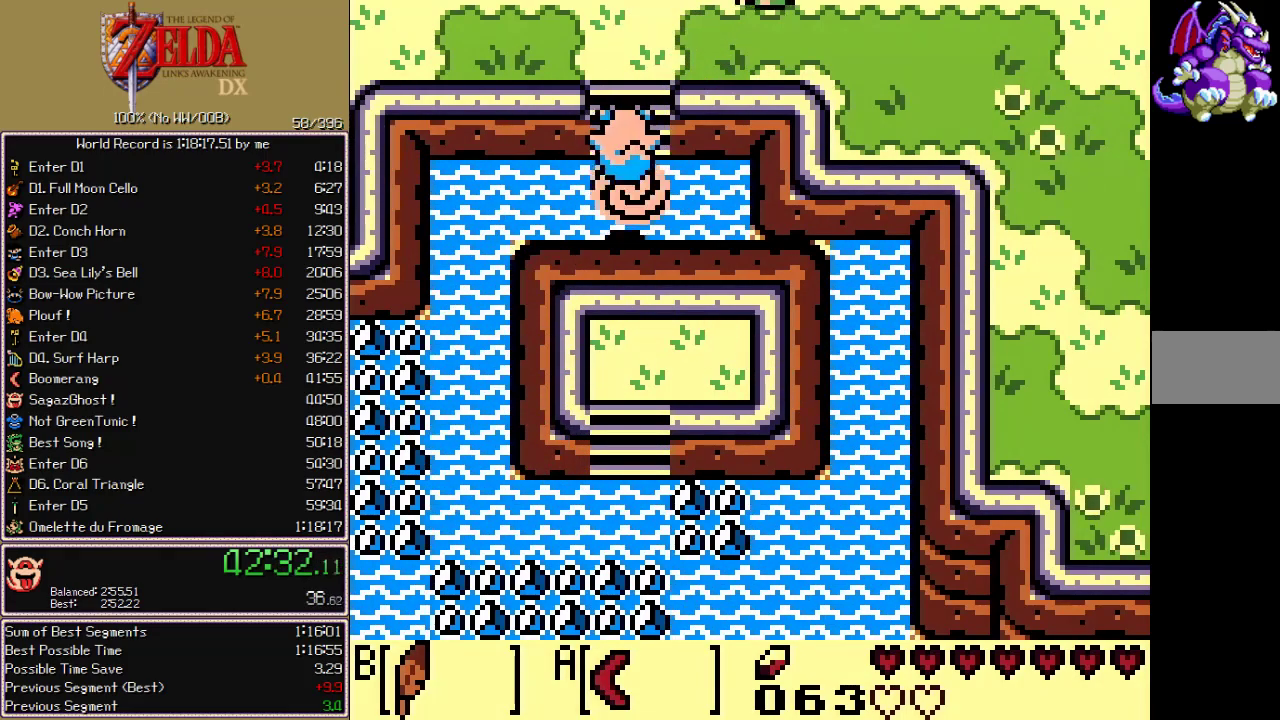
{"buttons": ["DPAD_RIGHT"], "events": [[50, "DPAD_UP", "up"], [283, "DPAD_UP", "down"], [433, "DPAD_UP", "up"]]}
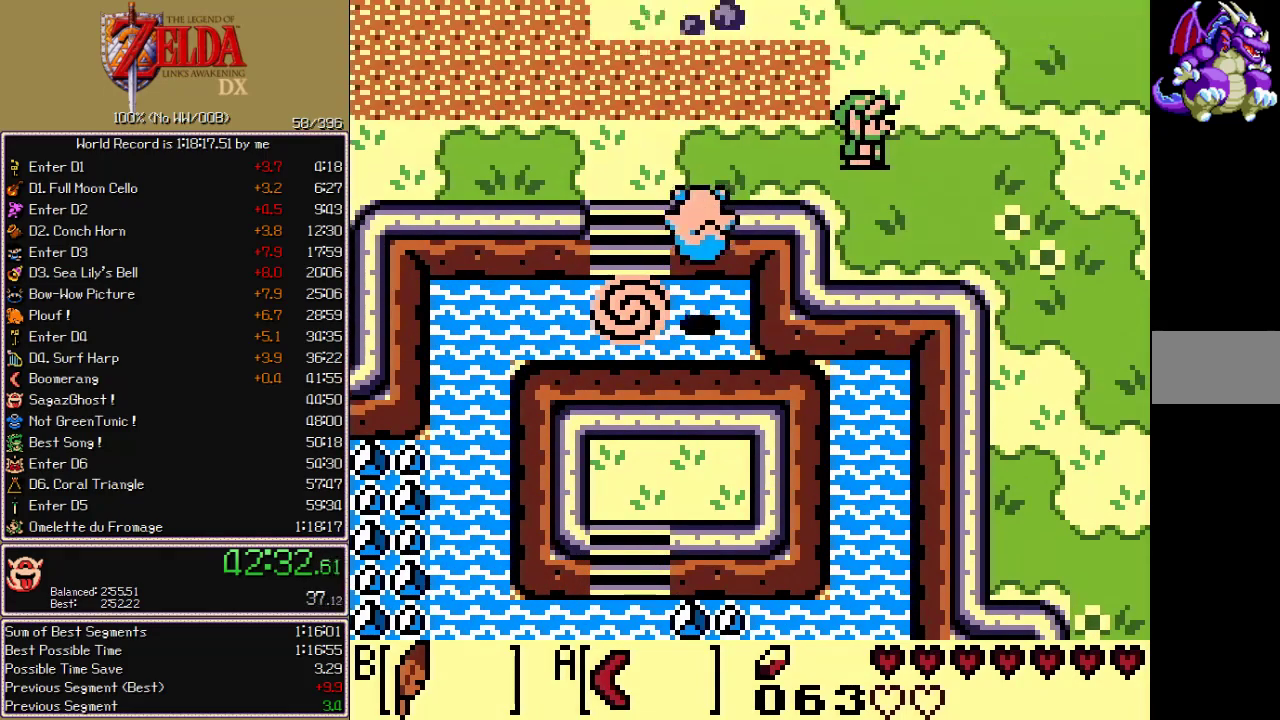
{"buttons": ["B", "DPAD_RIGHT"], "events": [[417, "B", "down"]]}
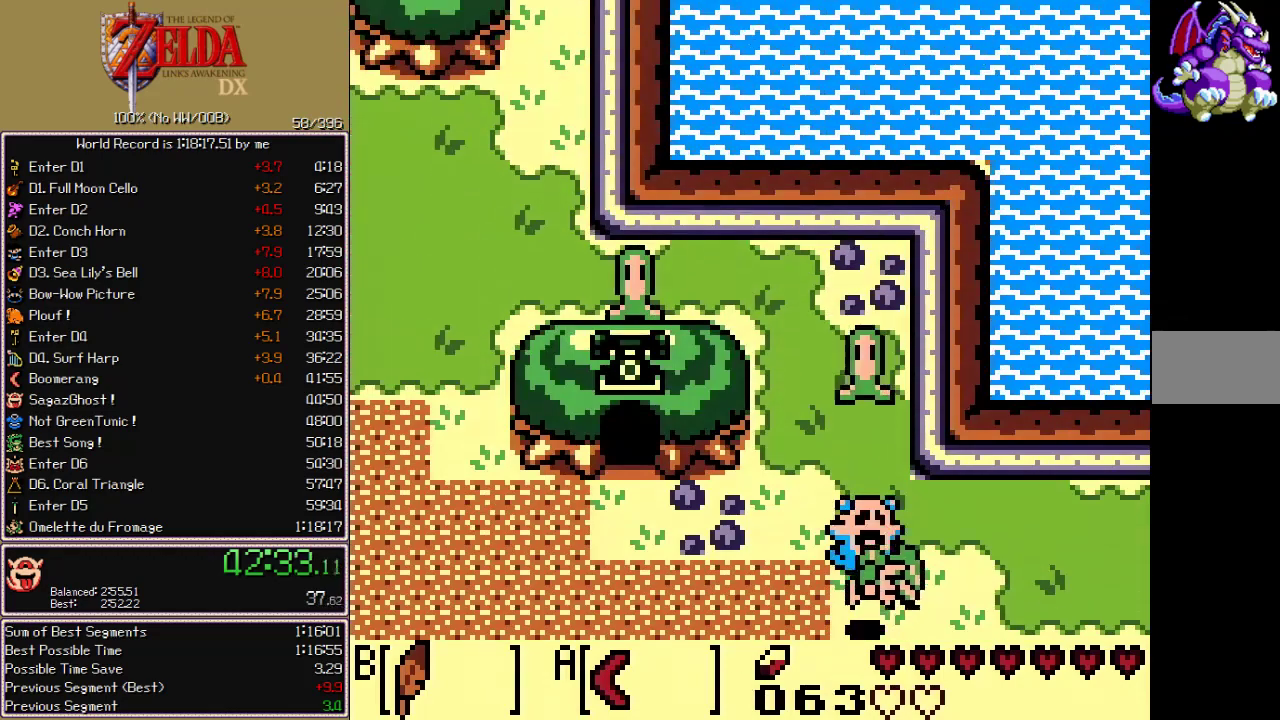
{"buttons": ["DPAD_RIGHT"], "events": [[17, "B", "up"], [50, "DPAD_UP", "down"], [267, "DPAD_UP", "up"]]}
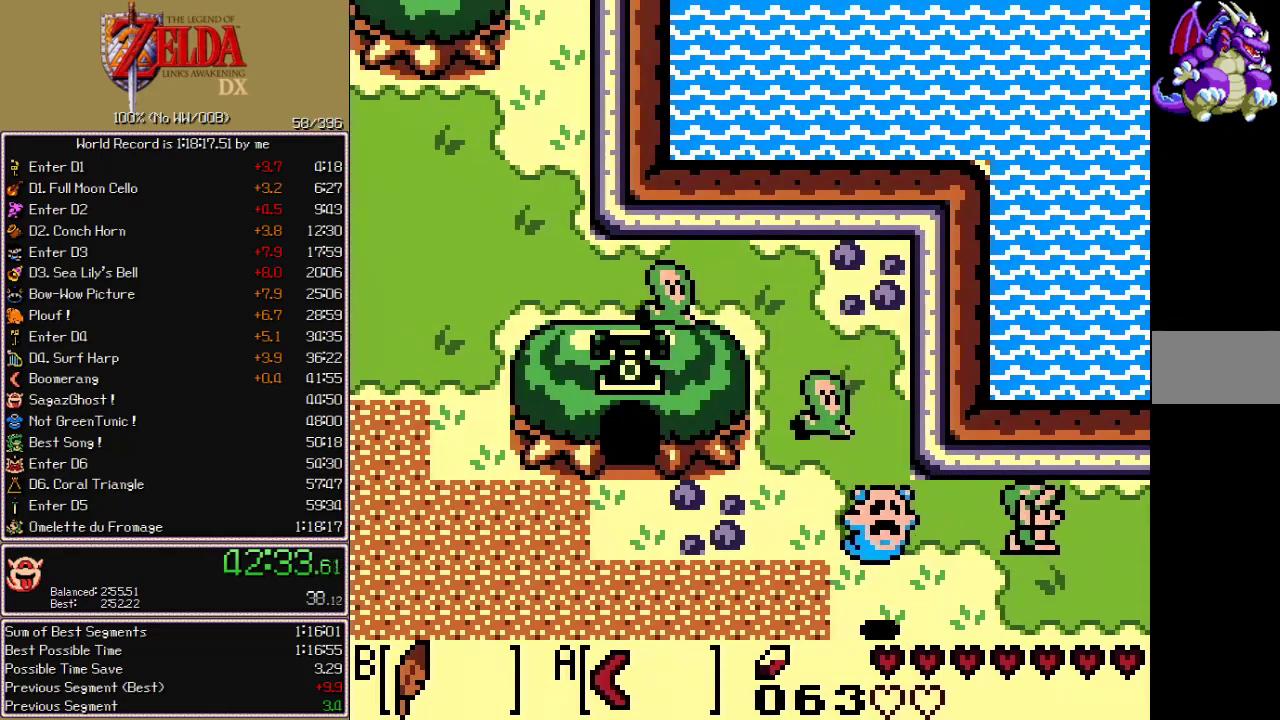
{"buttons": ["A", "DPAD_RIGHT"], "events": [[450, "A", "down"]]}
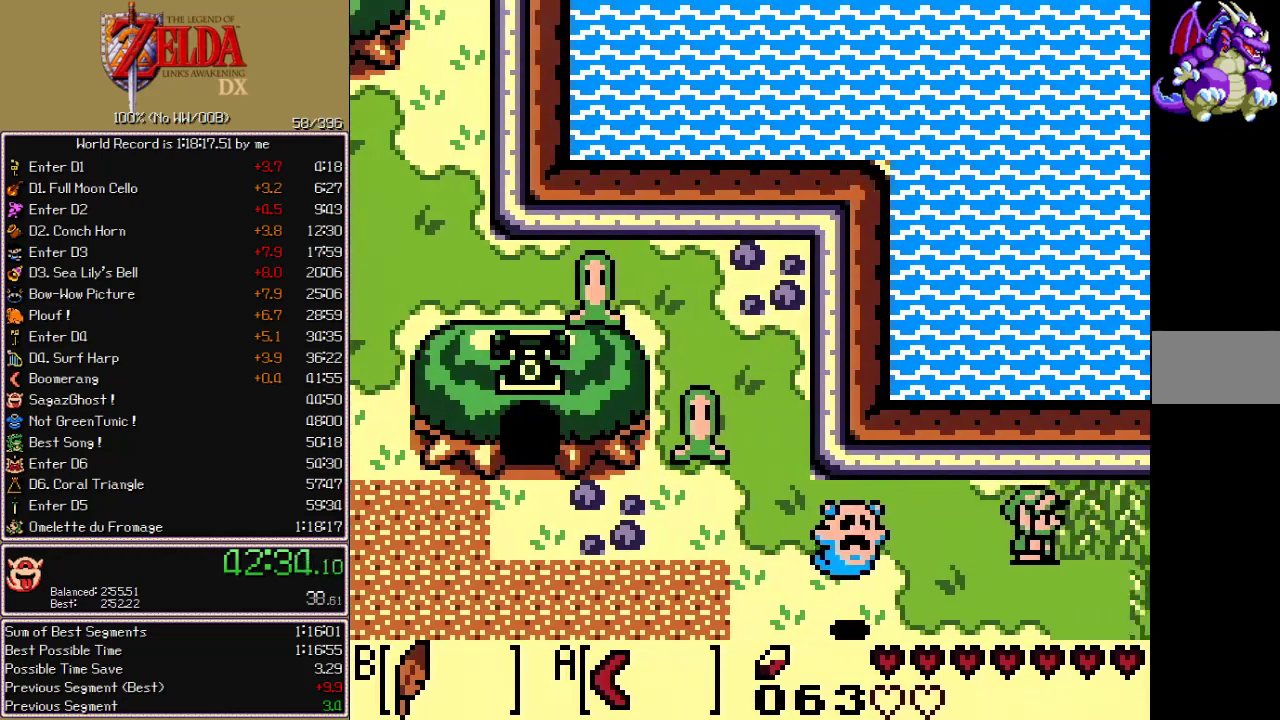
{"buttons": ["A", "DPAD_RIGHT"]}
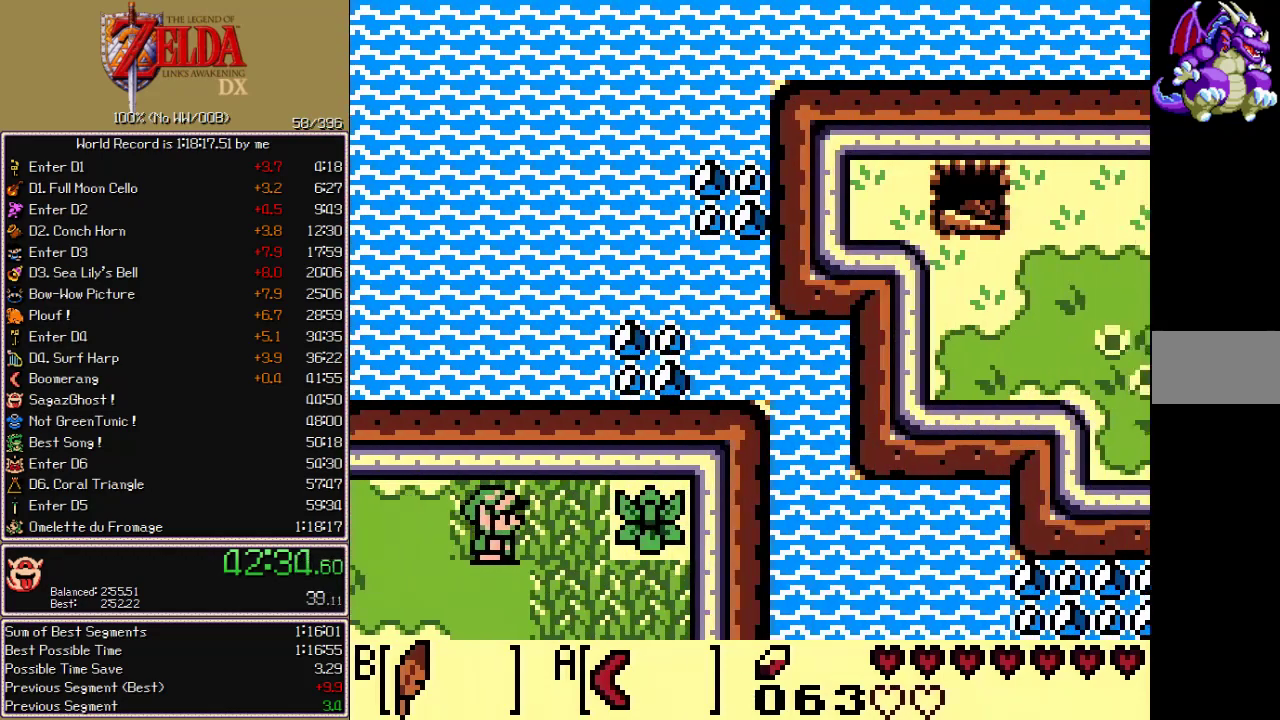
{"buttons": ["A", "DPAD_RIGHT"], "events": [[33, "A", "up"], [100, "A", "down"], [150, "A", "up"], [233, "A", "down"], [283, "A", "up"], [350, "A", "down"], [417, "A", "up"], [483, "A", "down"]]}
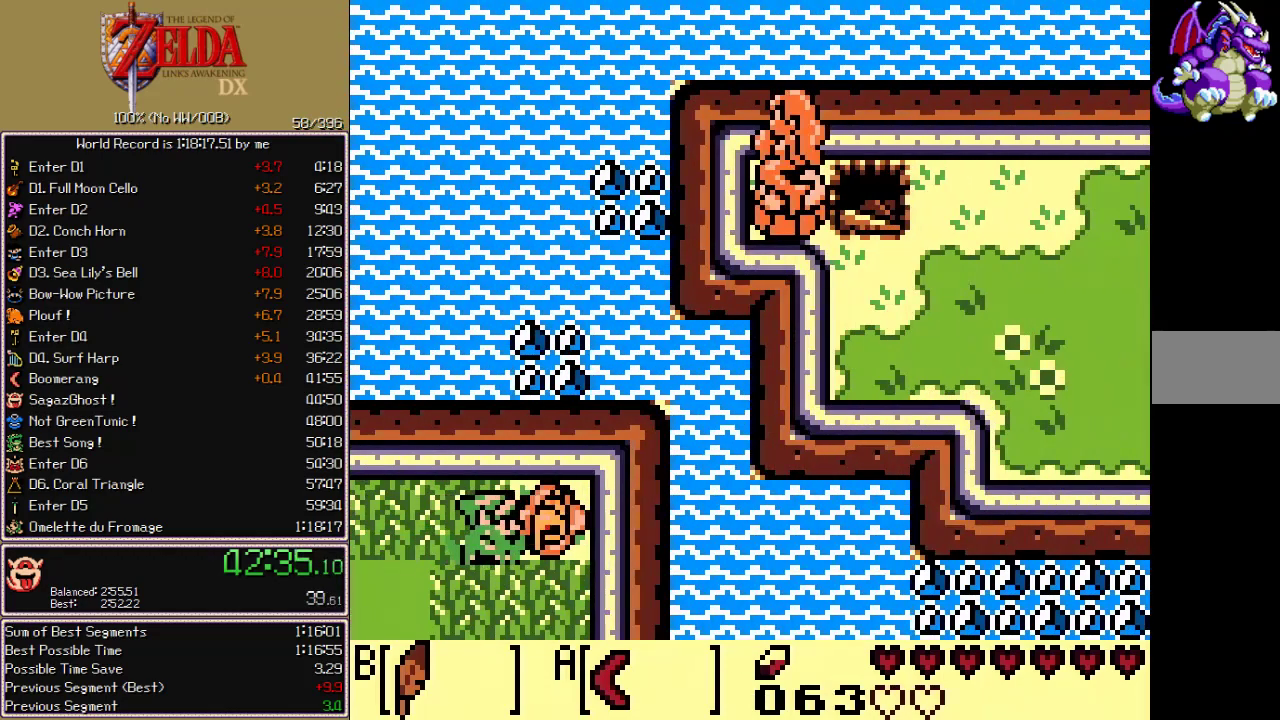
{"buttons": ["DPAD_DOWN"], "events": [[100, "DPAD_DOWN", "down"], [100, "DPAD_RIGHT", "up"], [133, "A", "up"], [367, "A", "down"], [450, "A", "up"]]}
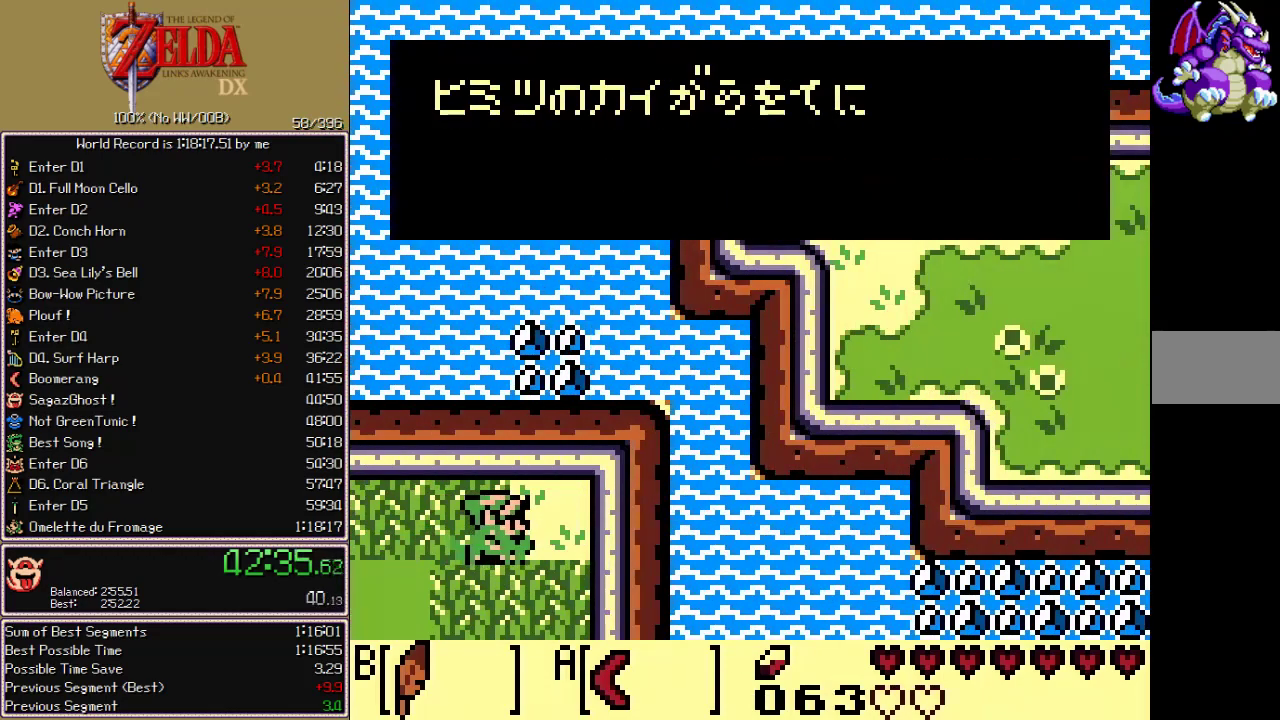
{"buttons": ["DPAD_DOWN"], "events": [[17, "A", "down"], [100, "A", "up"], [167, "A", "down"], [267, "A", "up"]]}
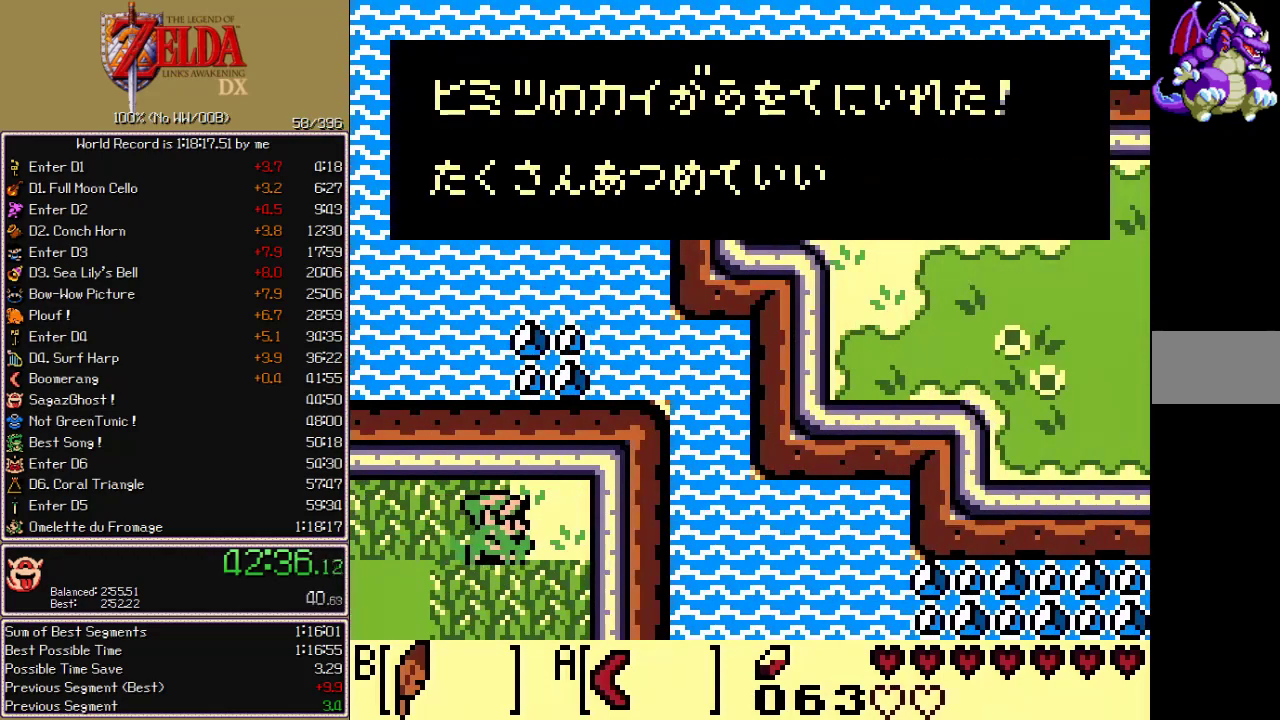
{"buttons": ["DPAD_DOWN"], "events": [[233, "A", "down"], [350, "A", "up"]]}
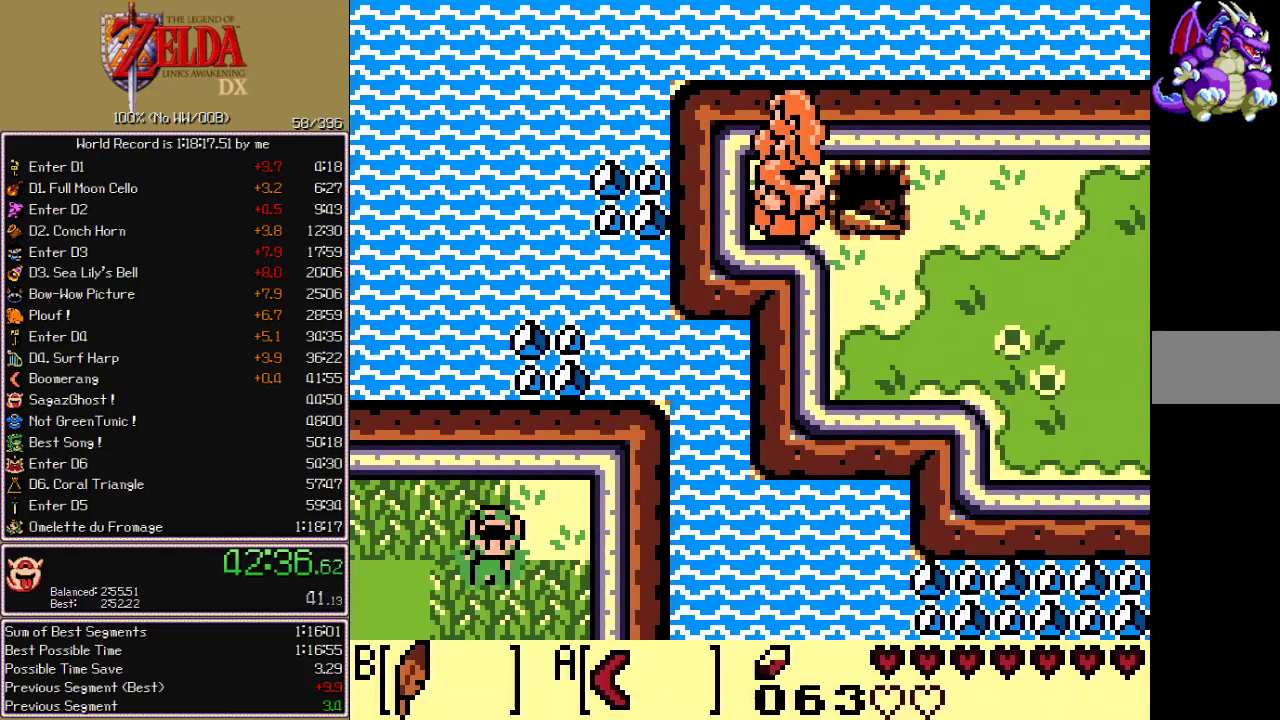
{"buttons": ["DPAD_DOWN"], "events": []}